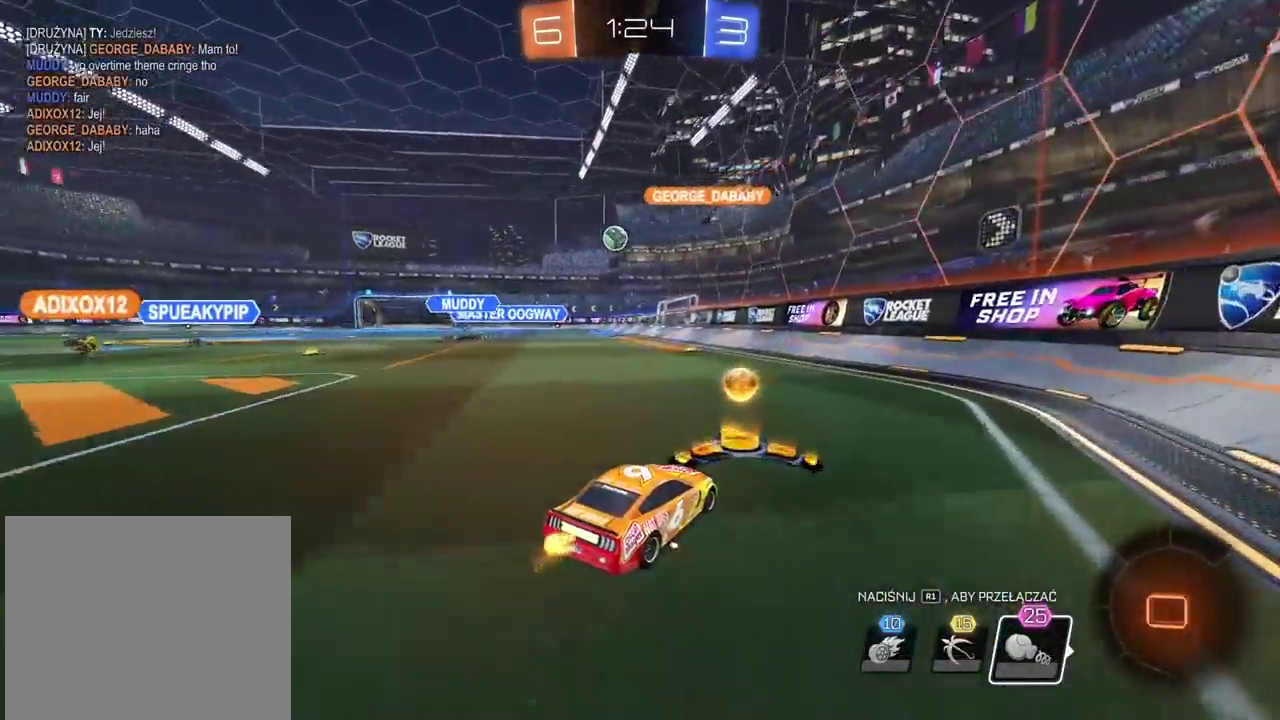
Gameplay with a controller (PlayStation layout); each line is a JSON object with the inputs held at the frame after it. "events" lists button and stick changes between this image and that frame as [ms after this image, input, new state], when the widget could be followed in between.
{"buttons": ["R2"], "left_stick": "up-left", "right_stick": "center"}
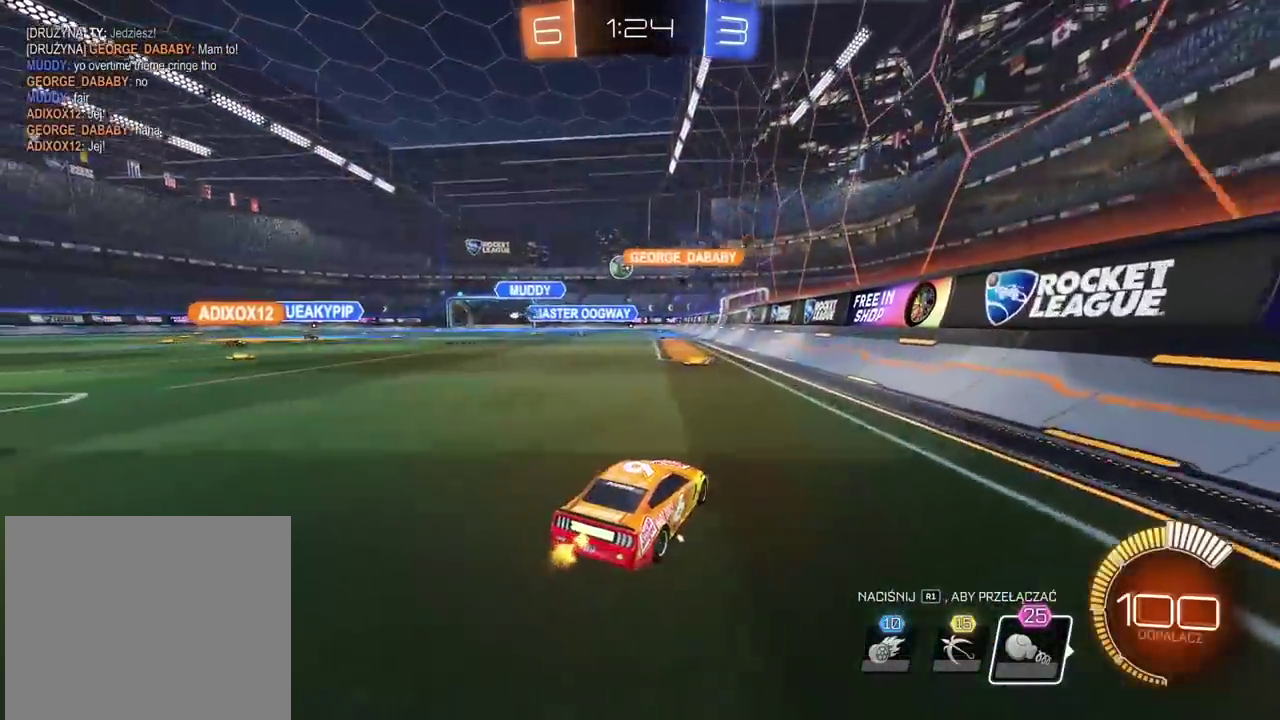
{"buttons": ["R2"], "left_stick": "center", "right_stick": "center"}
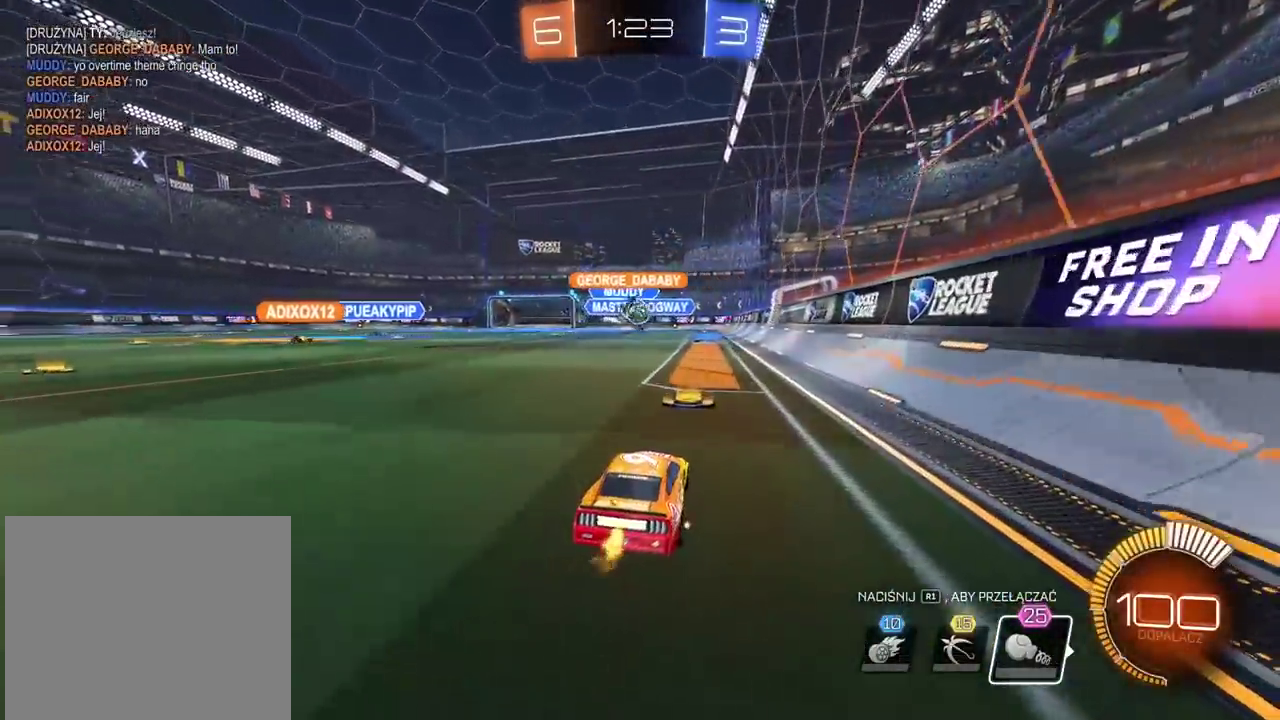
{"buttons": ["R2"], "left_stick": "right", "right_stick": "center", "events": [[400, "left_stick", "right"]]}
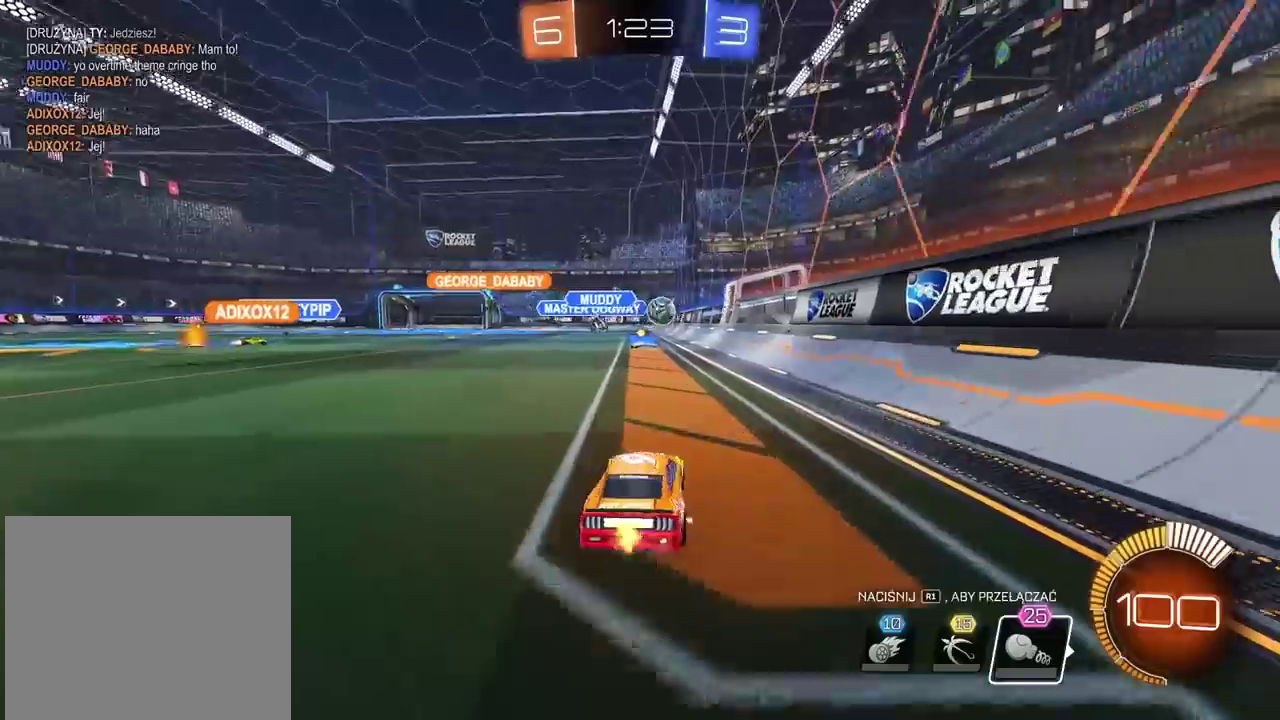
{"buttons": ["CIRCLE", "R2"], "left_stick": "center", "right_stick": "center", "events": [[33, "CIRCLE", "down"], [50, "left_stick", "center"], [150, "left_stick", "left"], [283, "left_stick", "center"]]}
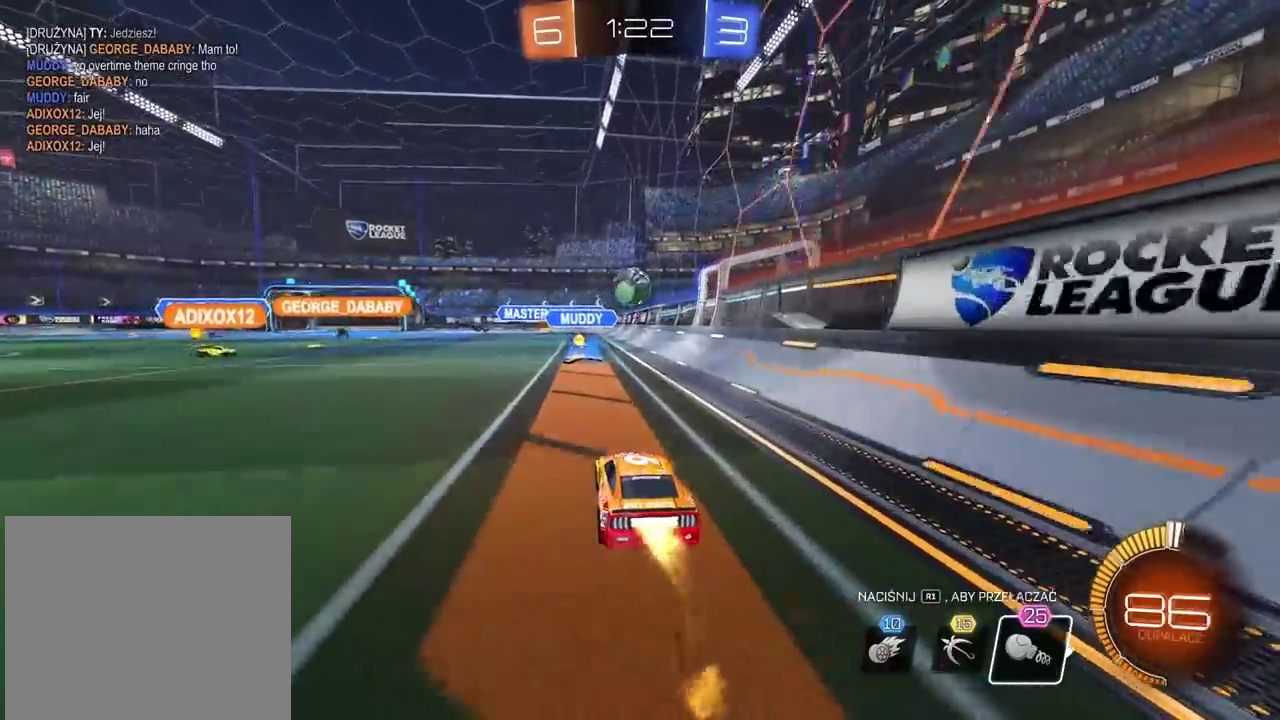
{"buttons": ["R2"], "left_stick": "left", "right_stick": "center", "events": [[33, "CIRCLE", "up"], [450, "left_stick", "left"]]}
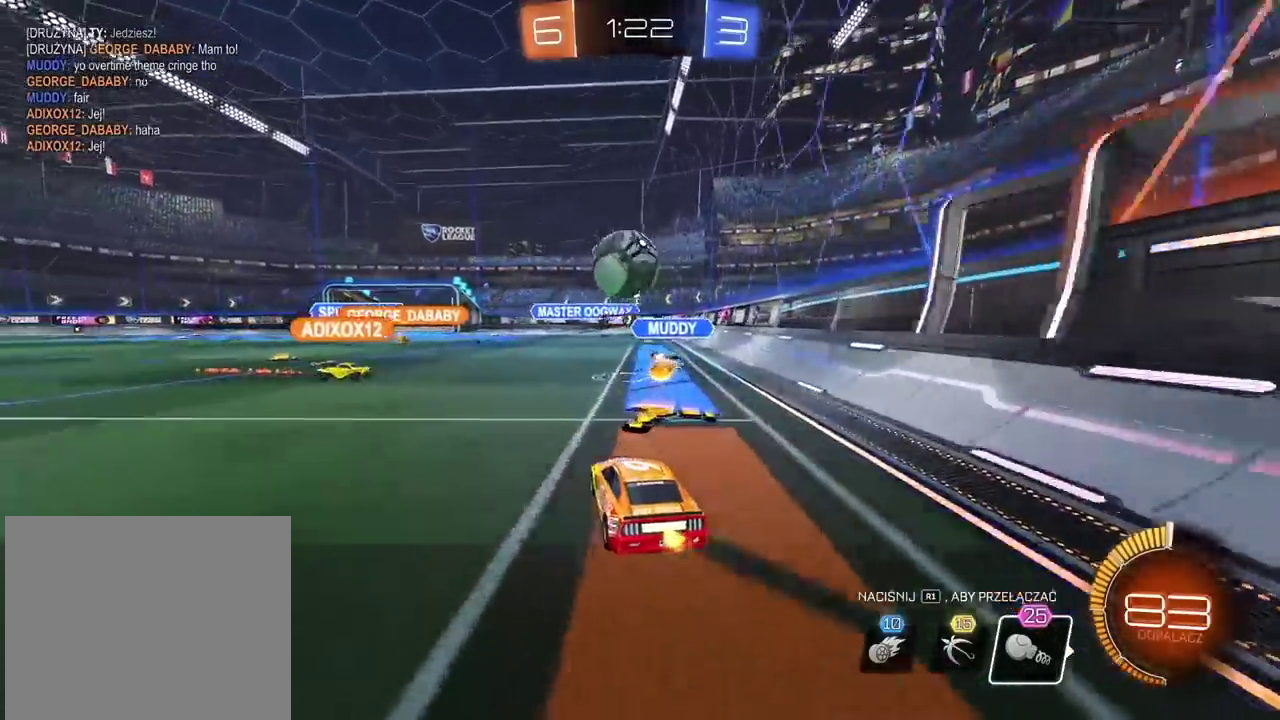
{"buttons": [], "left_stick": "center", "right_stick": "center", "events": [[50, "R2", "up"], [67, "left_stick", "center"], [183, "L2", "down"], [317, "L2", "up"]]}
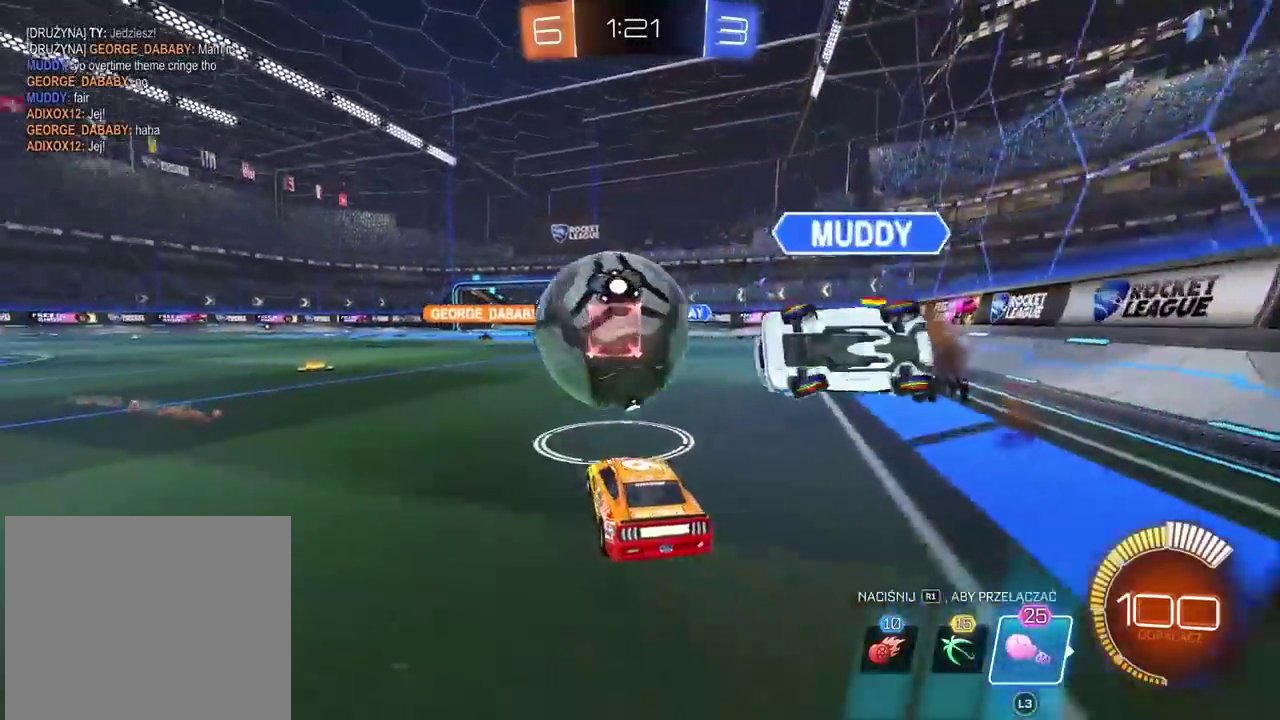
{"buttons": ["CIRCLE", "R2"], "left_stick": "center", "right_stick": "center", "events": [[33, "left_stick", "left"], [83, "R2", "down"], [150, "left_stick", "center"], [317, "CIRCLE", "down"]]}
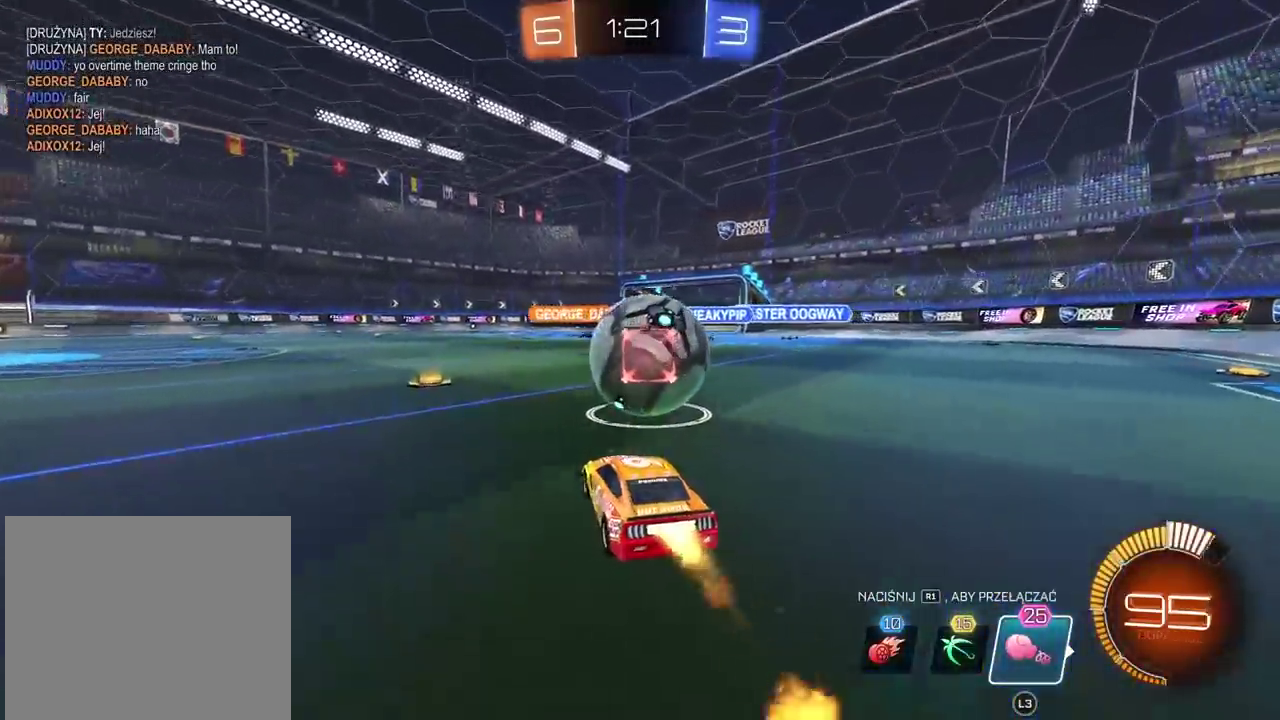
{"buttons": ["CROSS"], "left_stick": "right", "right_stick": "center", "events": [[117, "CIRCLE", "up"], [350, "R2", "up"], [467, "left_stick", "right"], [500, "CROSS", "down"]]}
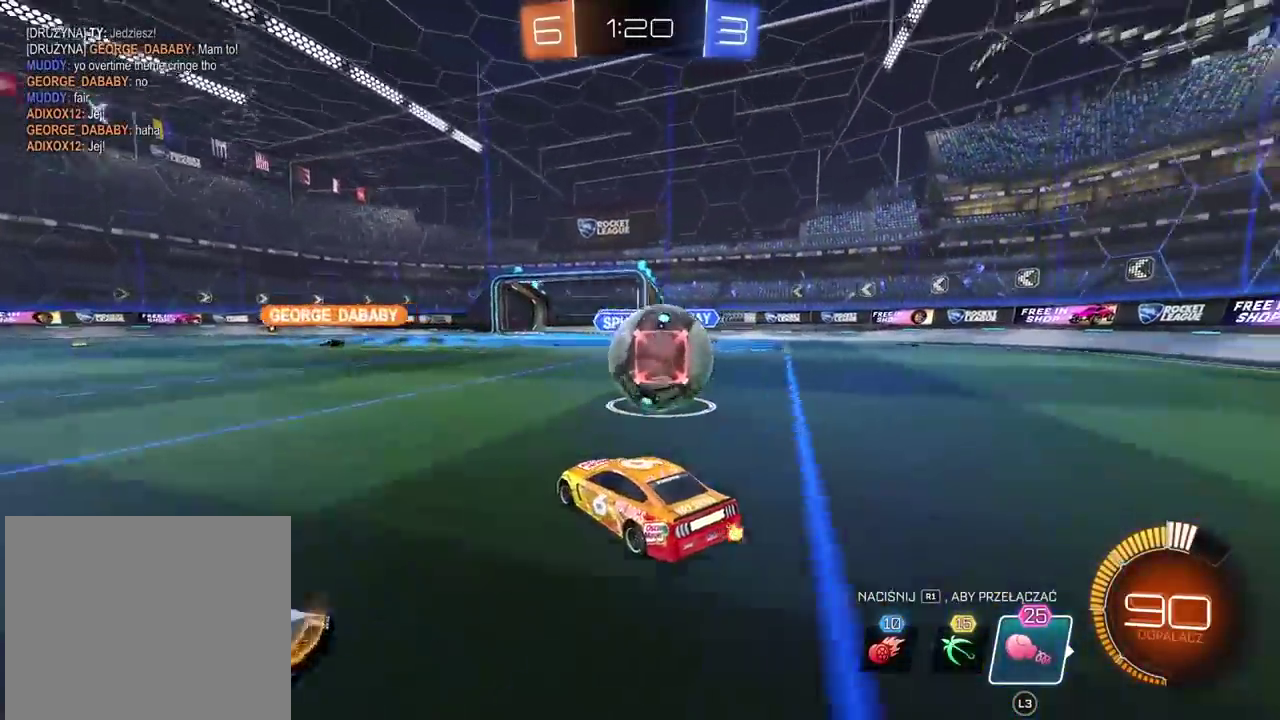
{"buttons": [], "left_stick": "up-right", "right_stick": "center", "events": [[100, "left_stick", "center"], [117, "CROSS", "up"], [250, "left_stick", "up-right"], [333, "CROSS", "down"], [467, "CROSS", "up"]]}
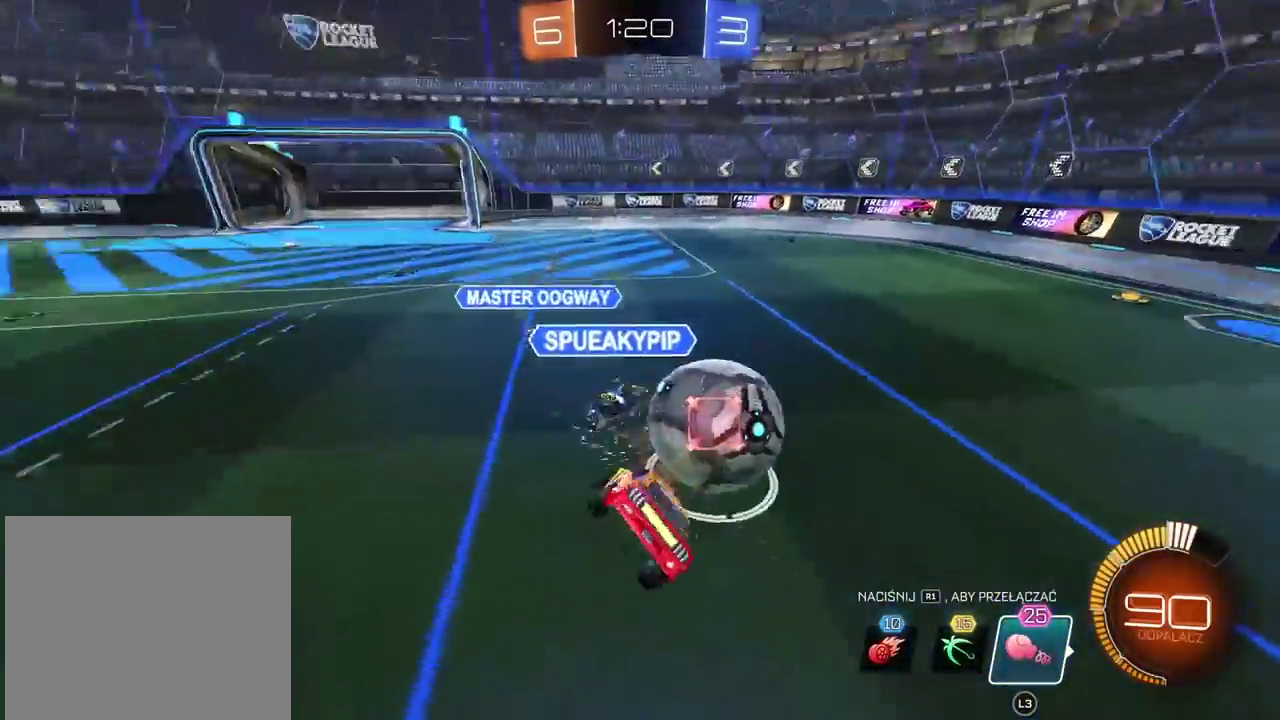
{"buttons": ["L2"], "left_stick": "up-right", "right_stick": "center", "events": [[17, "left_stick", "right"], [67, "left_stick", "center"], [217, "L2", "down"], [333, "left_stick", "up"], [417, "left_stick", "up-right"]]}
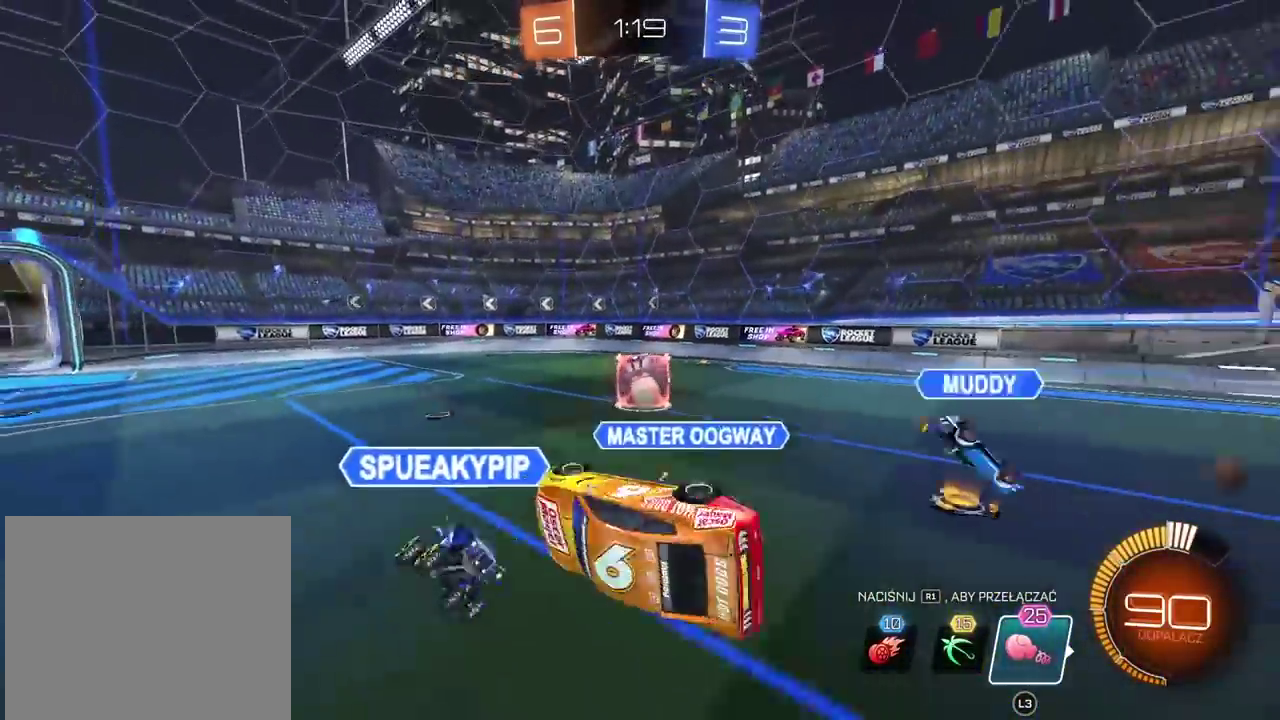
{"buttons": ["R2"], "left_stick": "right", "right_stick": "center", "events": [[33, "left_stick", "down-left"], [133, "L2", "up"], [150, "left_stick", "center"], [200, "R2", "down"], [350, "left_stick", "right"]]}
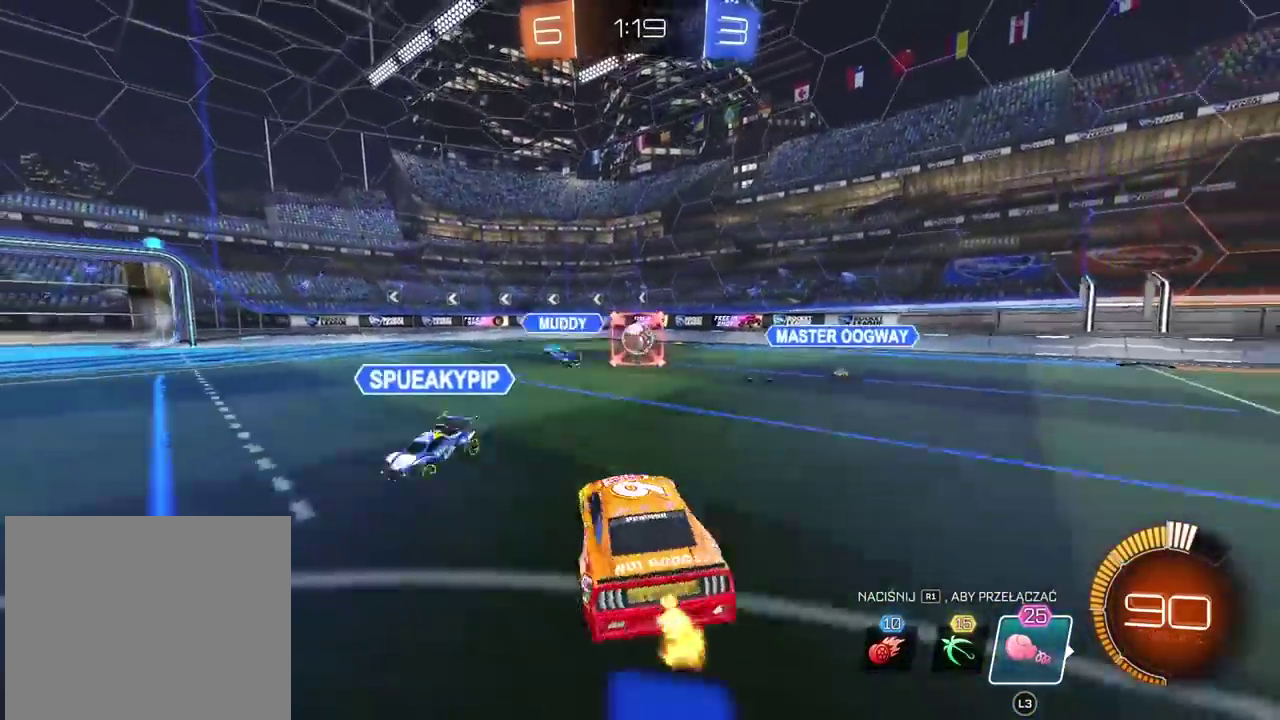
{"buttons": ["CIRCLE", "R2"], "left_stick": "center", "right_stick": "center", "events": [[300, "CIRCLE", "down"], [317, "left_stick", "center"]]}
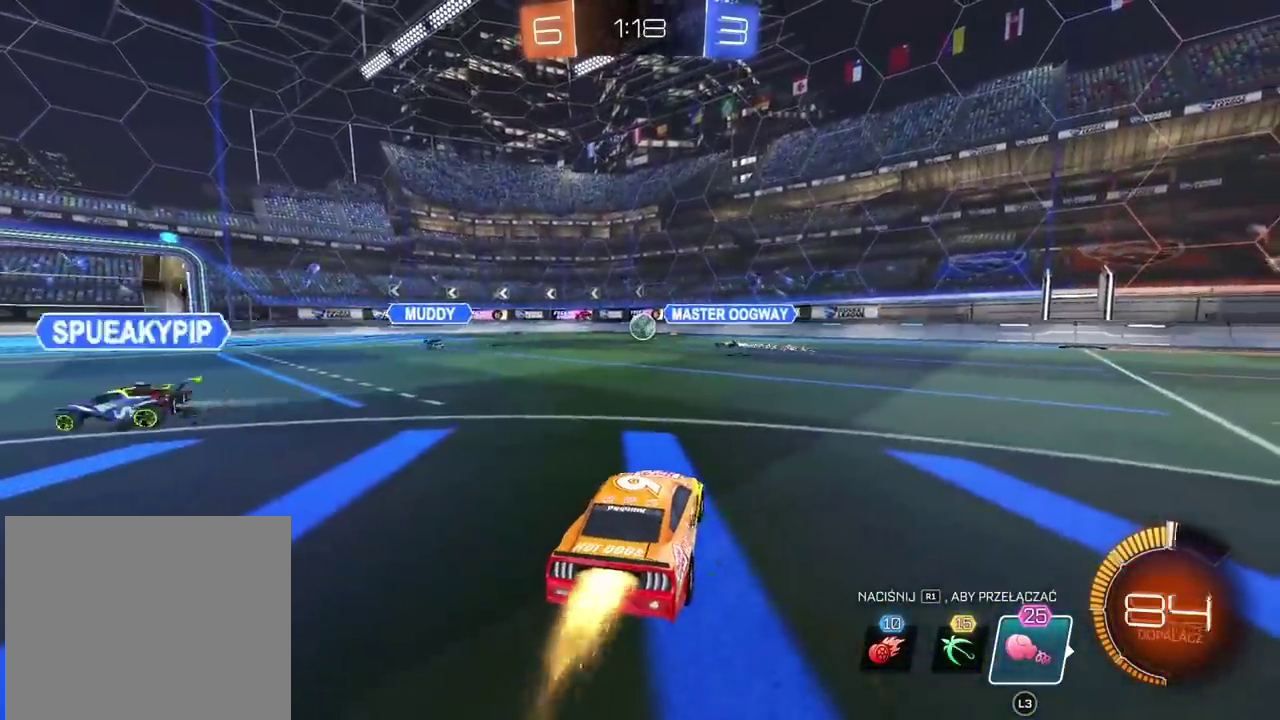
{"buttons": ["CIRCLE", "R2"], "left_stick": "center", "right_stick": "center", "events": []}
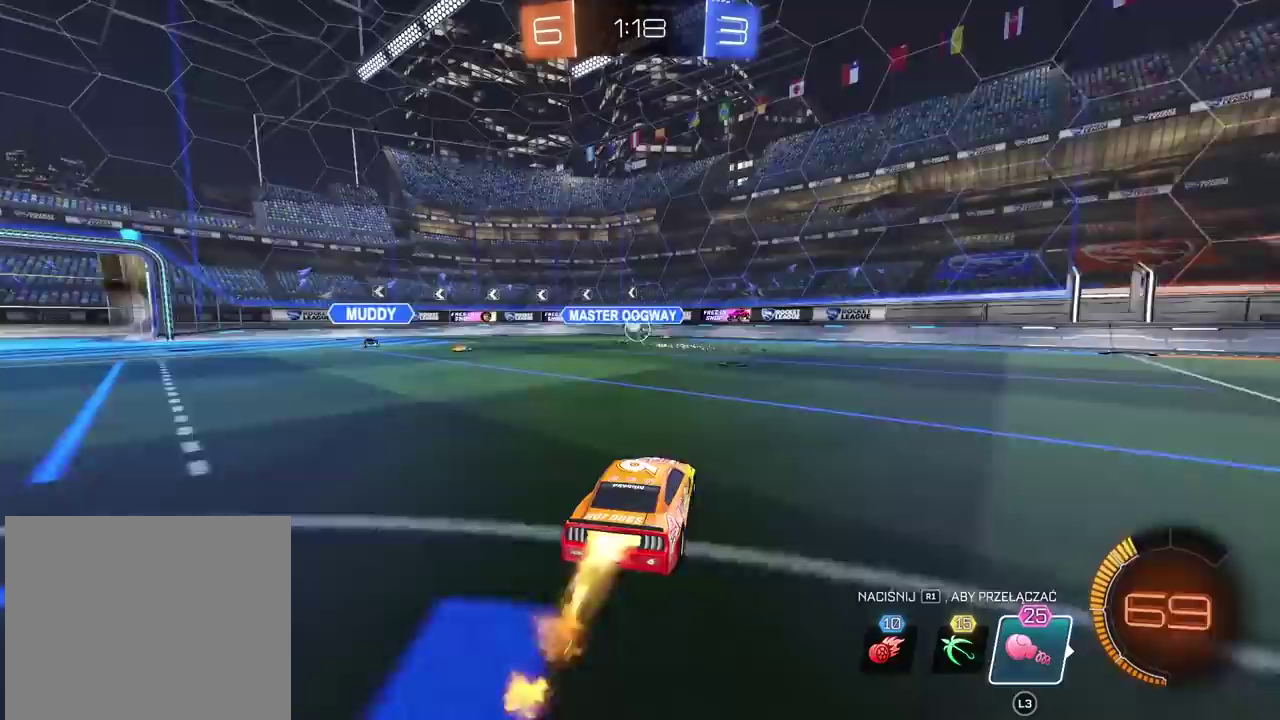
{"buttons": ["CIRCLE", "R2"], "left_stick": "center", "right_stick": "center", "events": []}
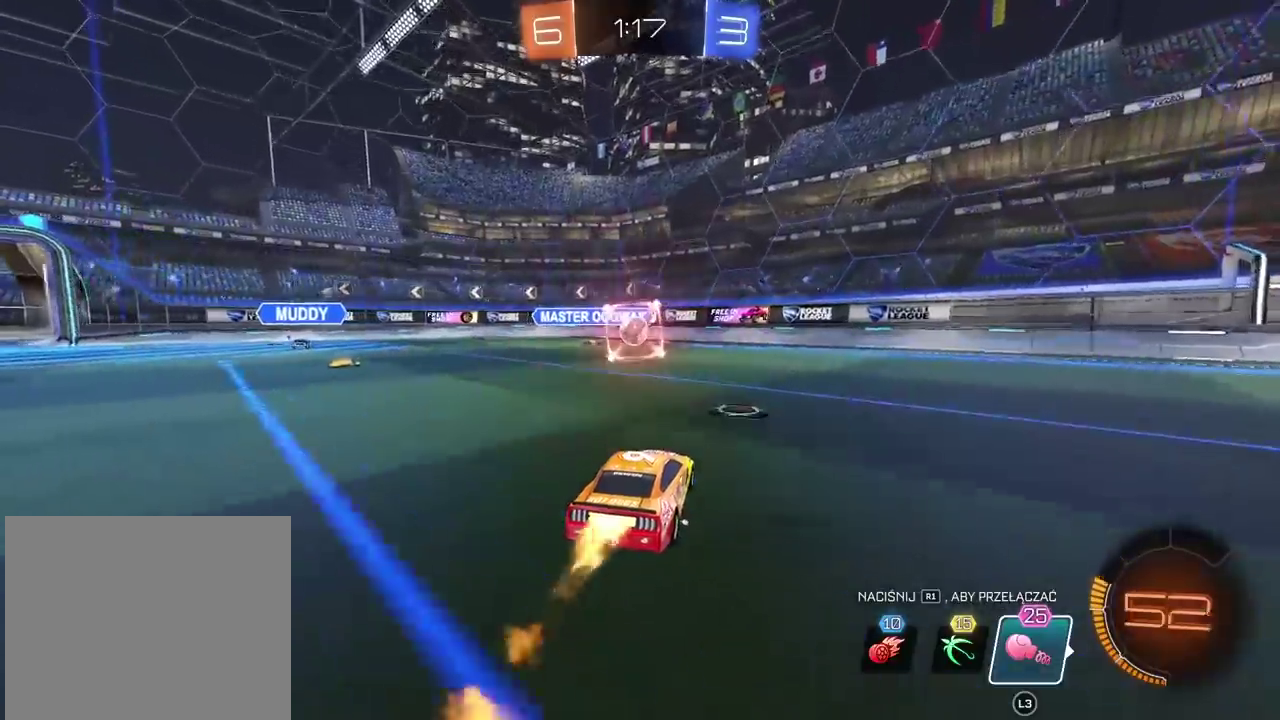
{"buttons": ["R2"], "left_stick": "right", "right_stick": "center", "events": [[317, "CIRCLE", "up"], [450, "left_stick", "right"]]}
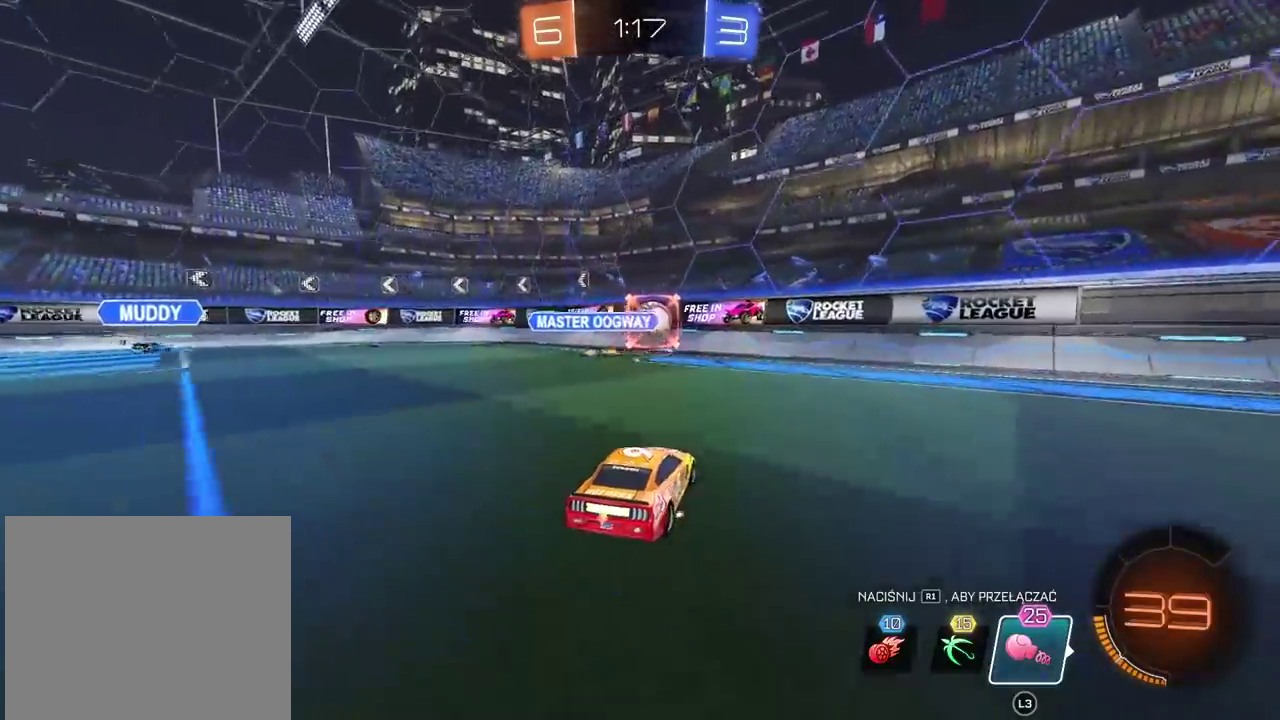
{"buttons": ["R2"], "left_stick": "right", "right_stick": "center", "events": [[50, "left_stick", "center"], [100, "left_stick", "down-left"], [200, "left_stick", "center"], [367, "left_stick", "right"]]}
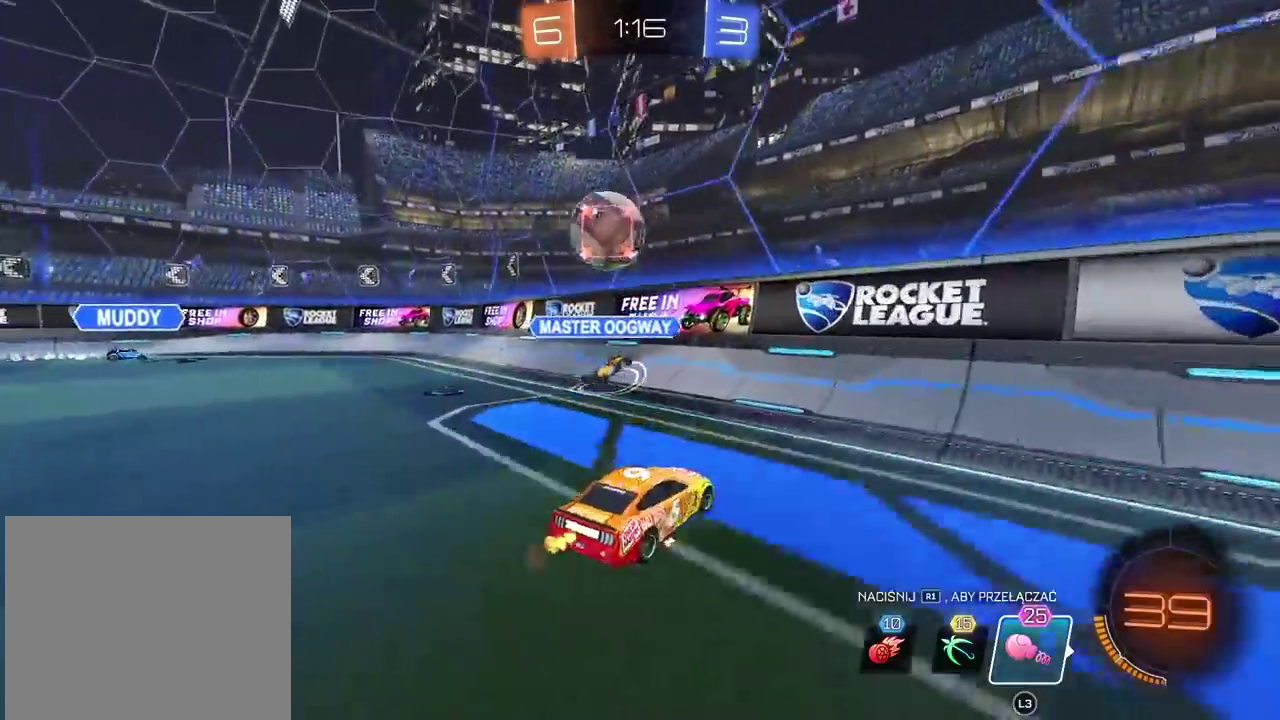
{"buttons": [], "left_stick": "center", "right_stick": "center", "events": [[17, "left_stick", "center"], [167, "R2", "up"], [200, "L2", "down"], [367, "L2", "up"]]}
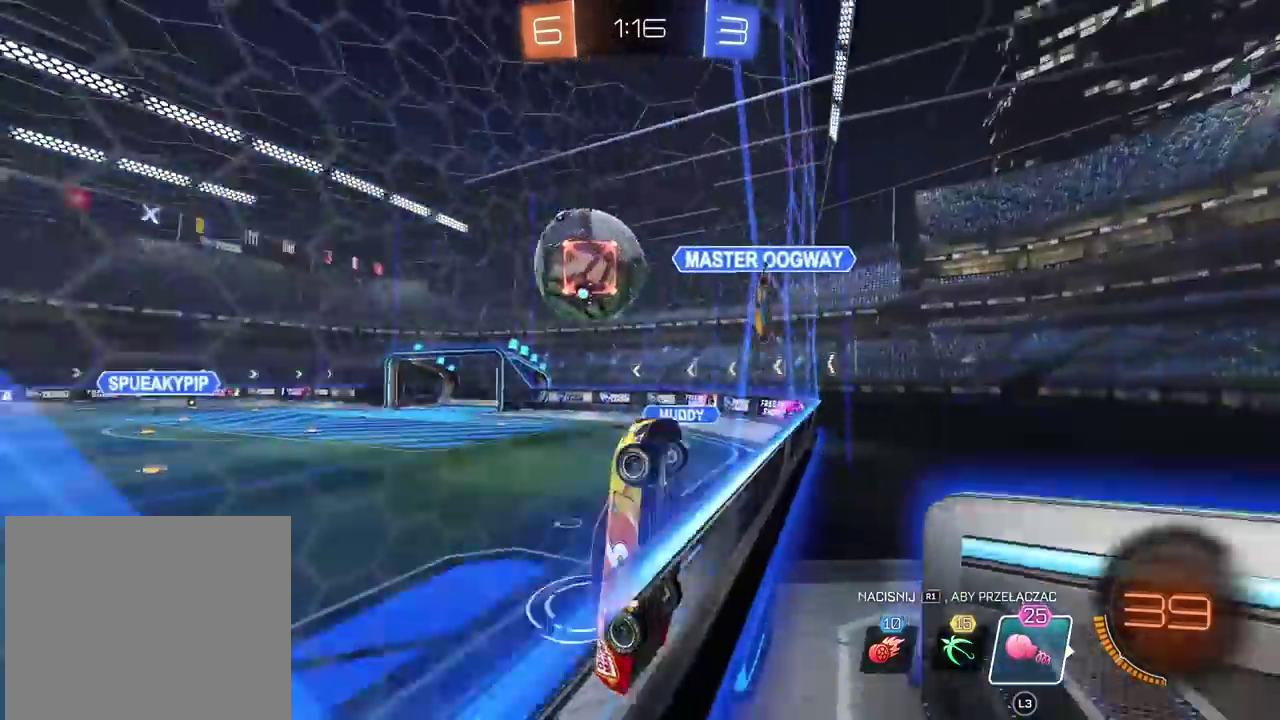
{"buttons": ["L2"], "left_stick": "left", "right_stick": "center", "events": [[17, "L2", "down"], [283, "CROSS", "down"], [333, "left_stick", "left"], [367, "CROSS", "up"]]}
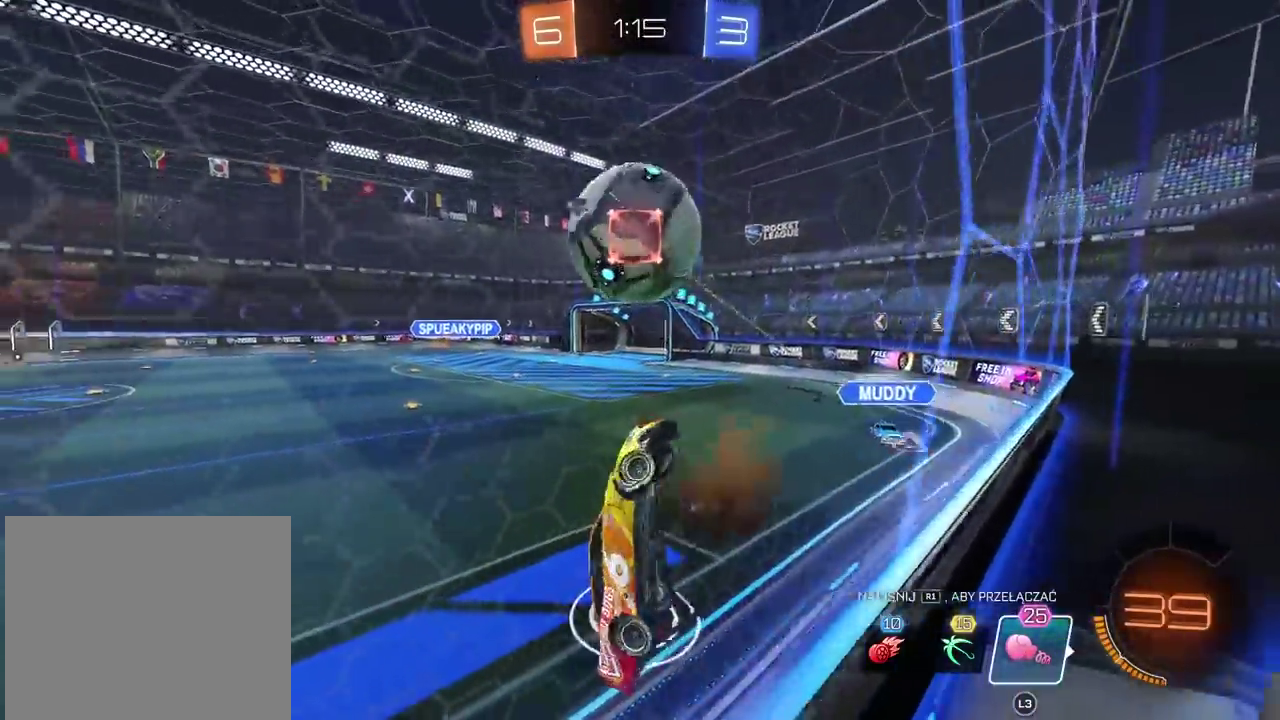
{"buttons": [], "left_stick": "up-left", "right_stick": "center", "events": [[117, "left_stick", "down-right"], [217, "left_stick", "up-left"], [450, "L2", "up"]]}
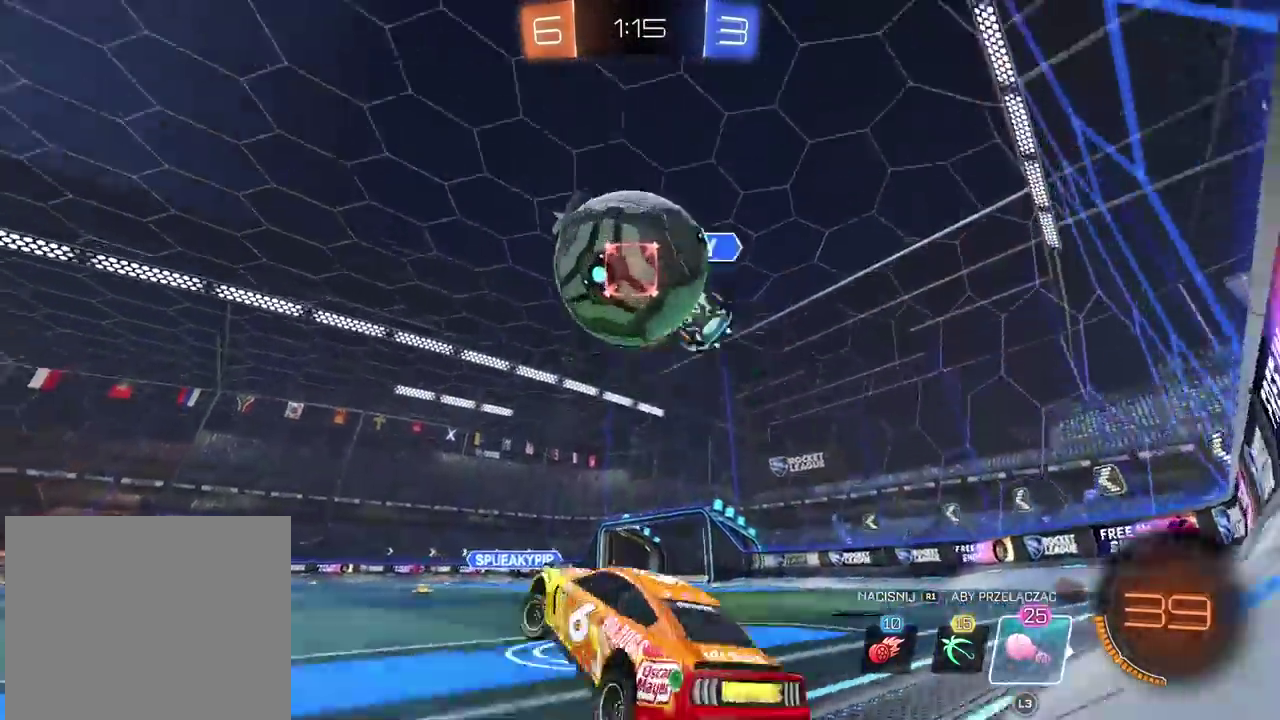
{"buttons": ["CIRCLE", "R2"], "left_stick": "up-left", "right_stick": "center", "events": [[17, "R2", "down"], [417, "CIRCLE", "down"]]}
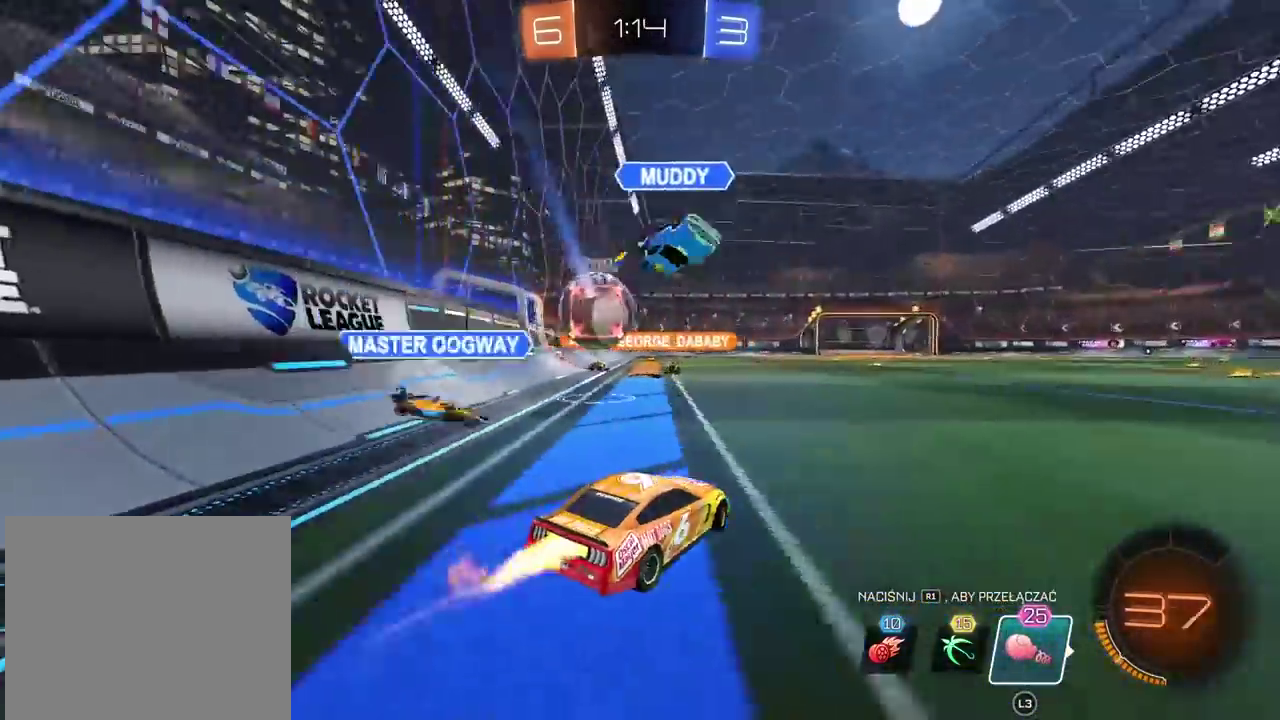
{"buttons": ["CIRCLE", "R2"], "left_stick": "center", "right_stick": "center", "events": [[33, "left_stick", "center"]]}
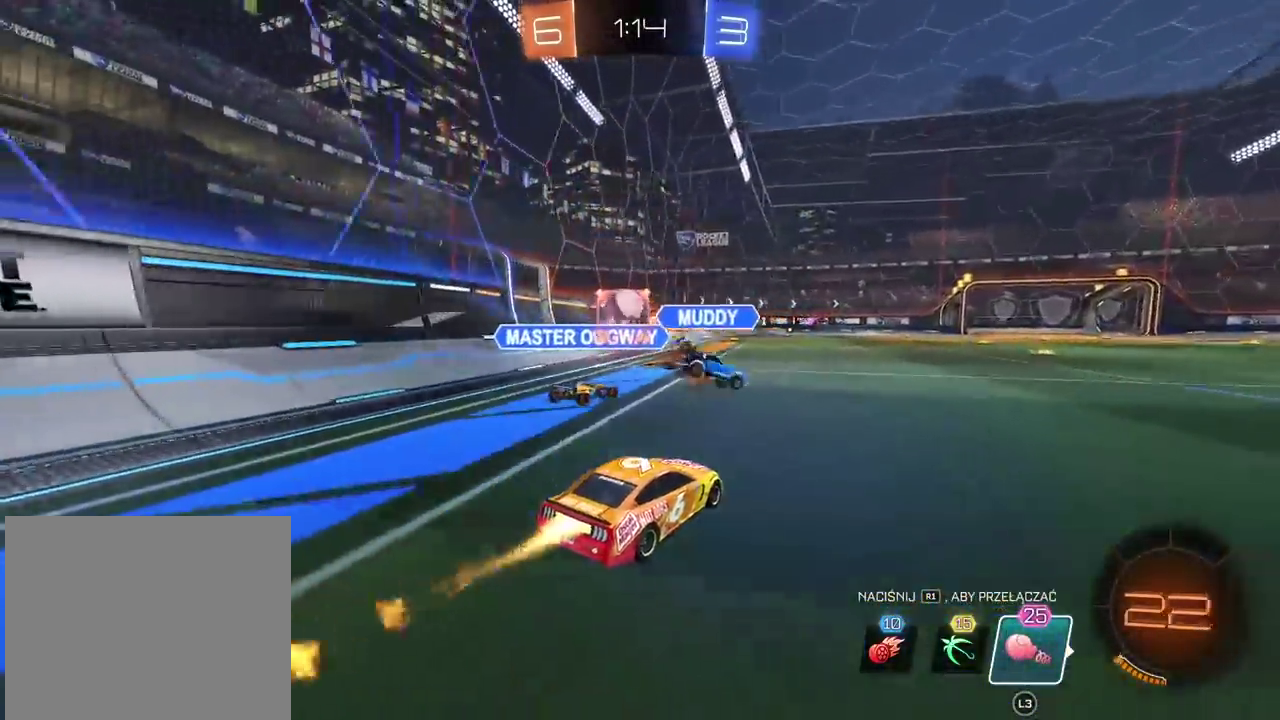
{"buttons": ["R2"], "left_stick": "up", "right_stick": "center", "events": [[117, "left_stick", "up"], [133, "CROSS", "down"], [217, "CROSS", "up"], [233, "CIRCLE", "up"], [300, "CIRCLE", "down"], [317, "CROSS", "down"], [383, "CIRCLE", "up"], [400, "CROSS", "up"]]}
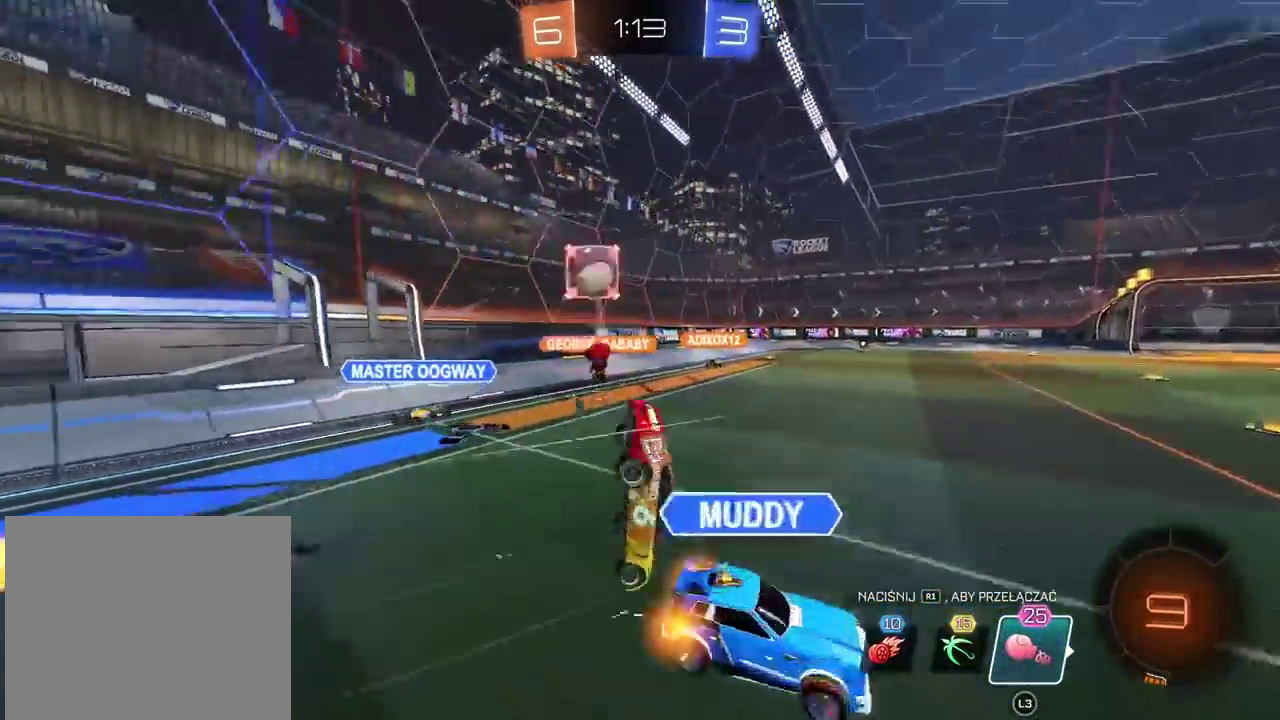
{"buttons": [], "left_stick": "center", "right_stick": "center", "events": [[17, "left_stick", "center"], [283, "R2", "up"]]}
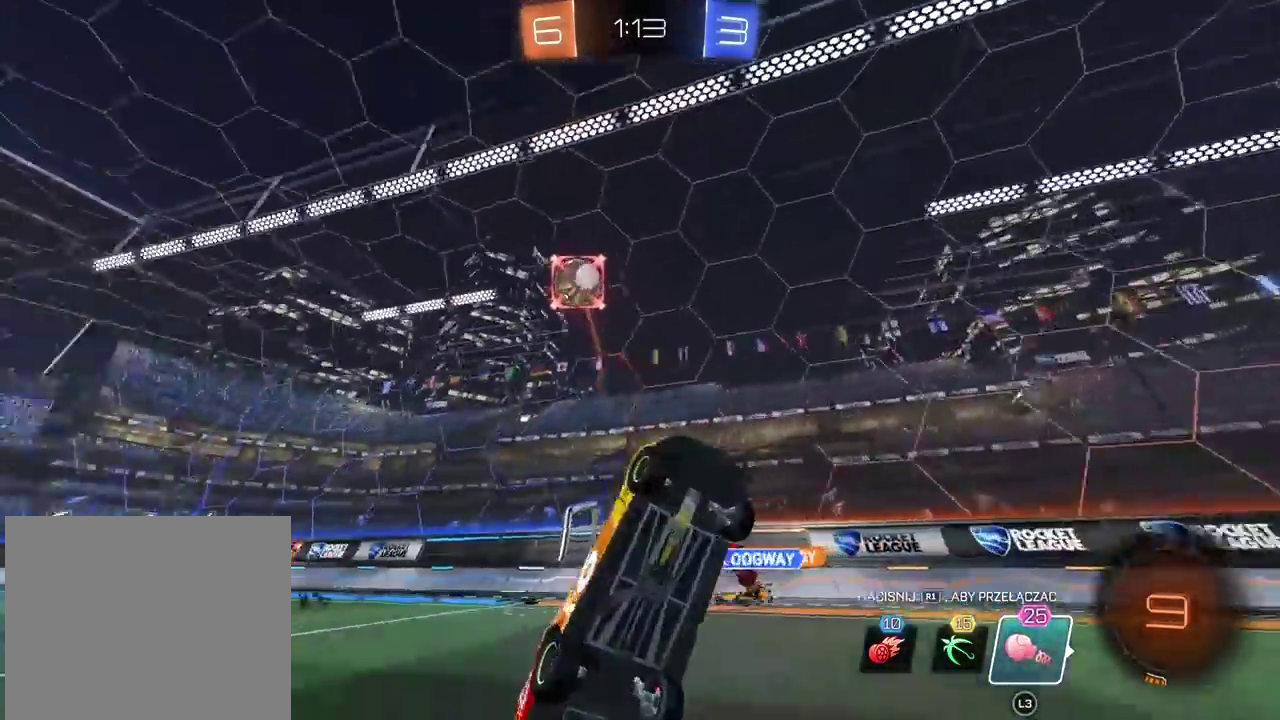
{"buttons": ["R2"], "left_stick": "right", "right_stick": "center", "events": [[150, "R2", "down"], [267, "left_stick", "right"]]}
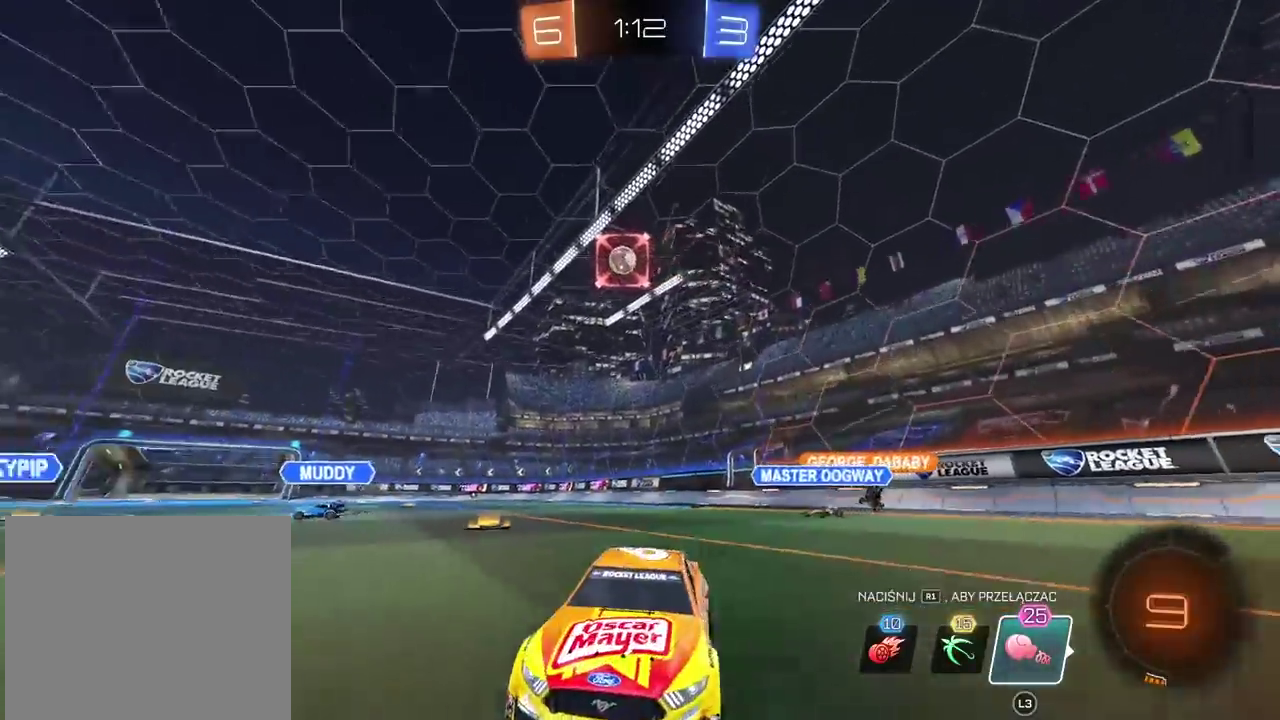
{"buttons": ["R2"], "left_stick": "center", "right_stick": "center", "events": [[83, "left_stick", "center"], [250, "left_stick", "left"], [500, "left_stick", "center"]]}